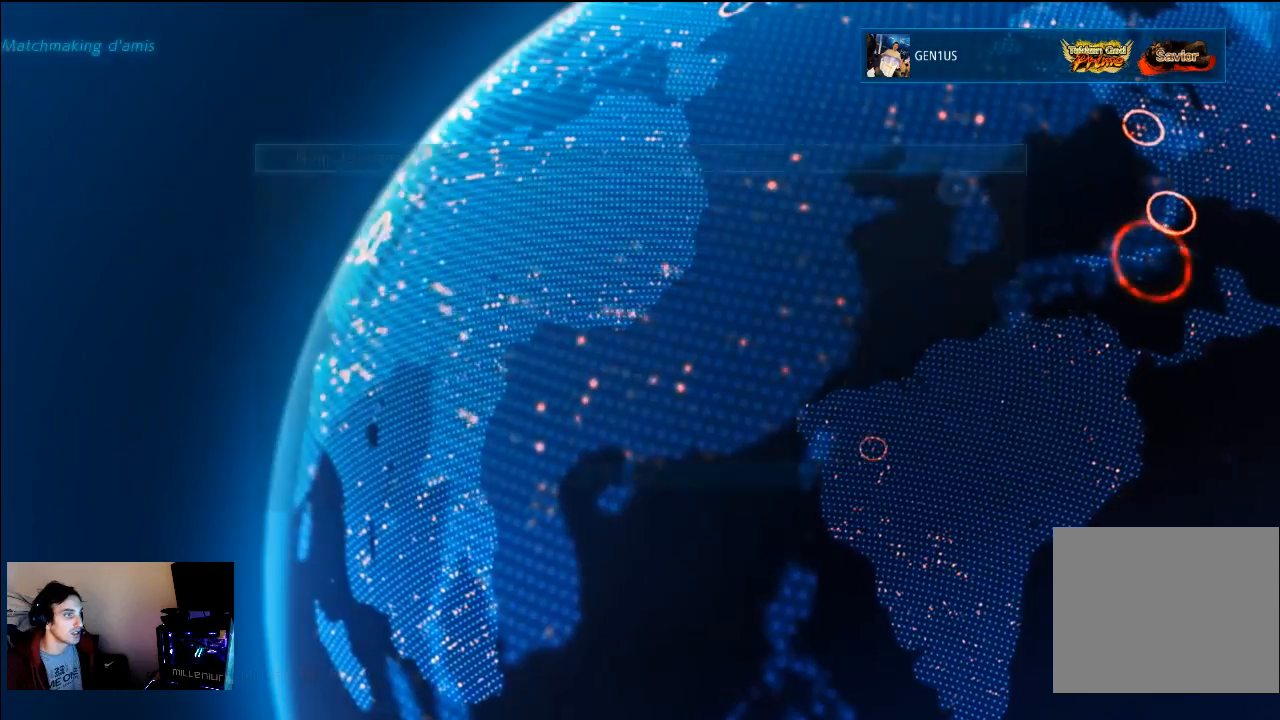
Gameplay with a controller (PlayStation layout); each line is a JSON object with the inputs held at the frame after it. "events" lists button and stick changes between this image and that frame as [ms after this image, input, new state], when the widget could be followed in between. Not read: L3 R3.
{"buttons": ["CIRCLE"], "left_stick": "center", "right_stick": "center", "events": [[467, "CIRCLE", "down"]]}
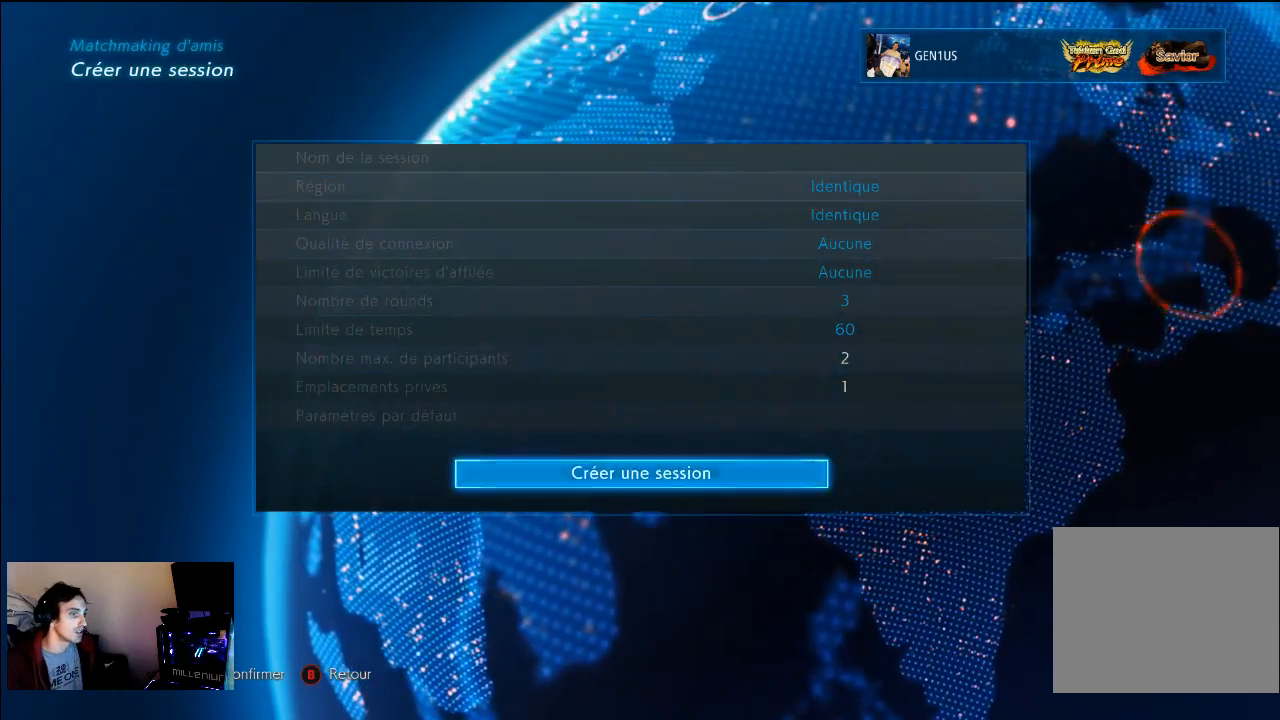
{"buttons": [], "left_stick": "center", "right_stick": "center", "events": [[100, "CIRCLE", "up"]]}
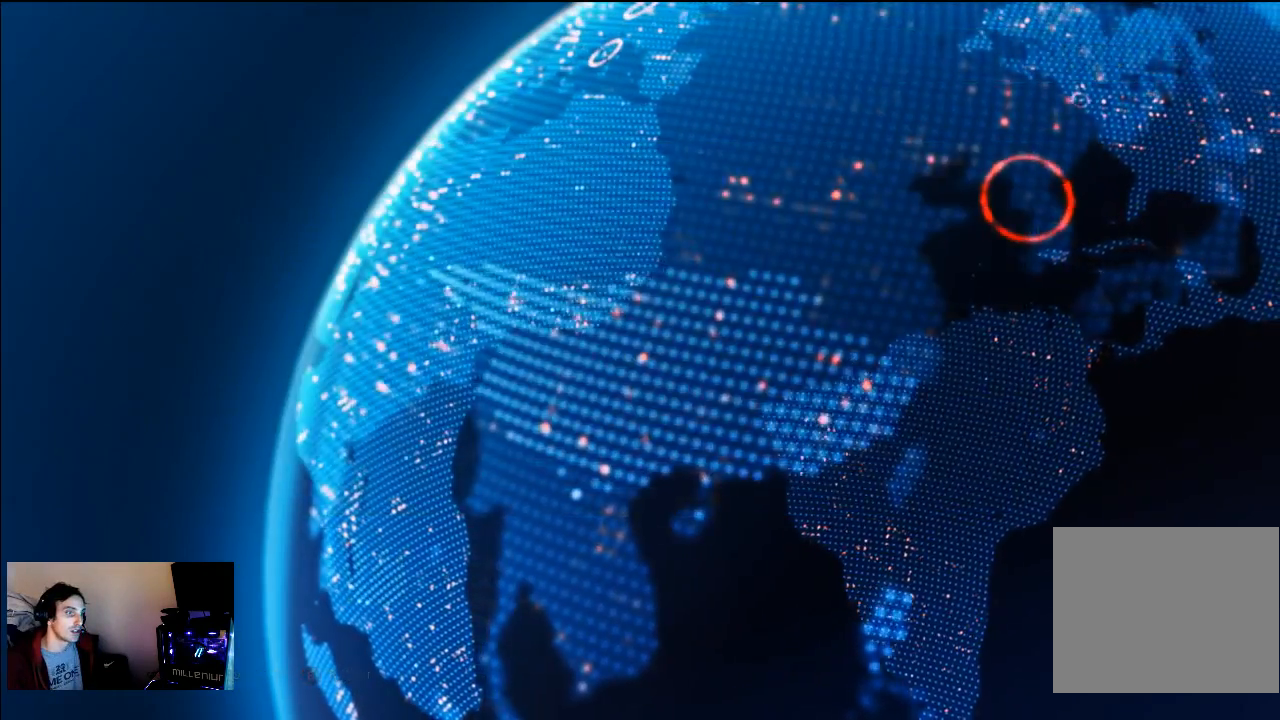
{"buttons": [], "left_stick": "center", "right_stick": "center", "events": []}
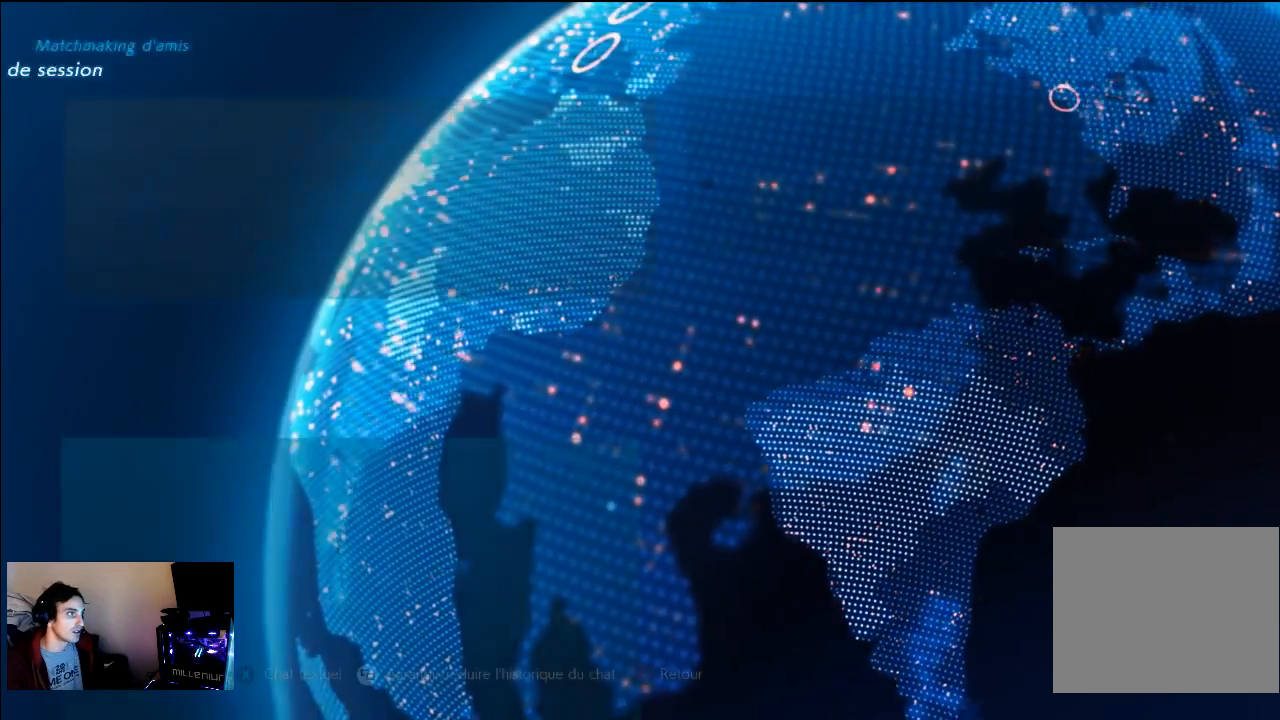
{"buttons": [], "left_stick": "center", "right_stick": "center", "events": [[300, "TRIANGLE", "down"], [367, "TRIANGLE", "up"]]}
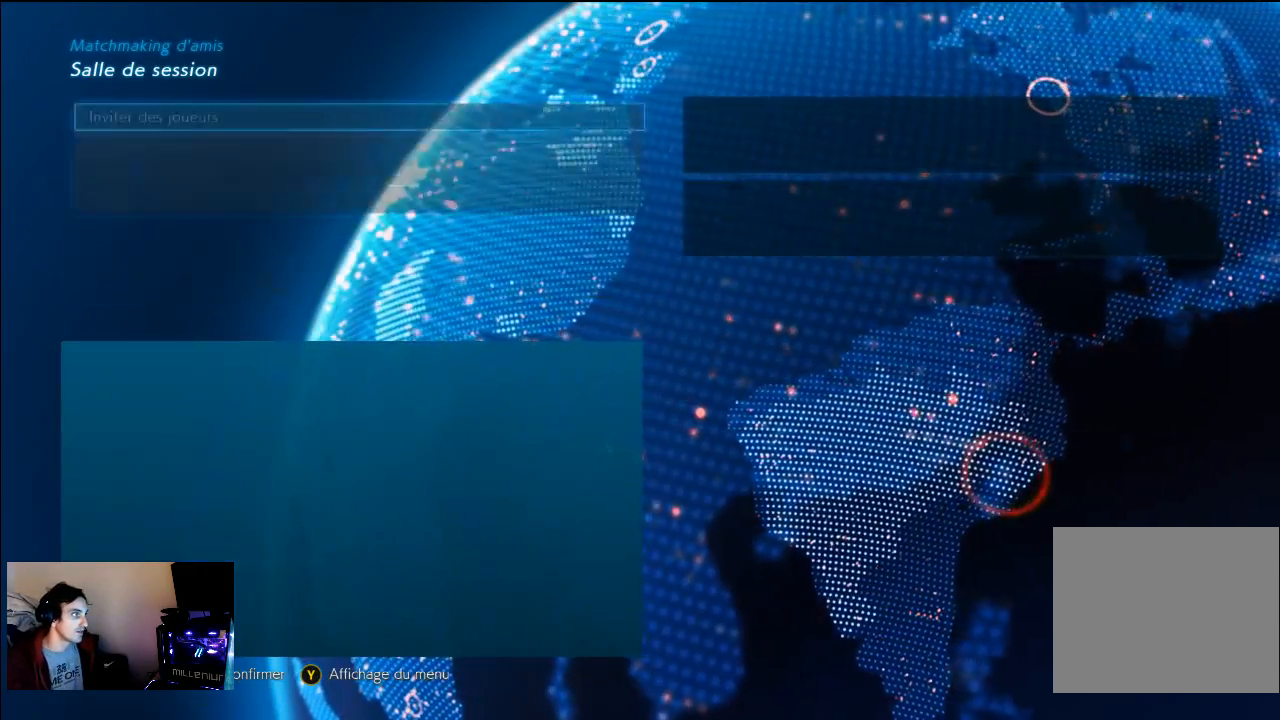
{"buttons": [], "left_stick": "center", "right_stick": "center", "events": [[383, "CIRCLE", "down"], [483, "CIRCLE", "up"]]}
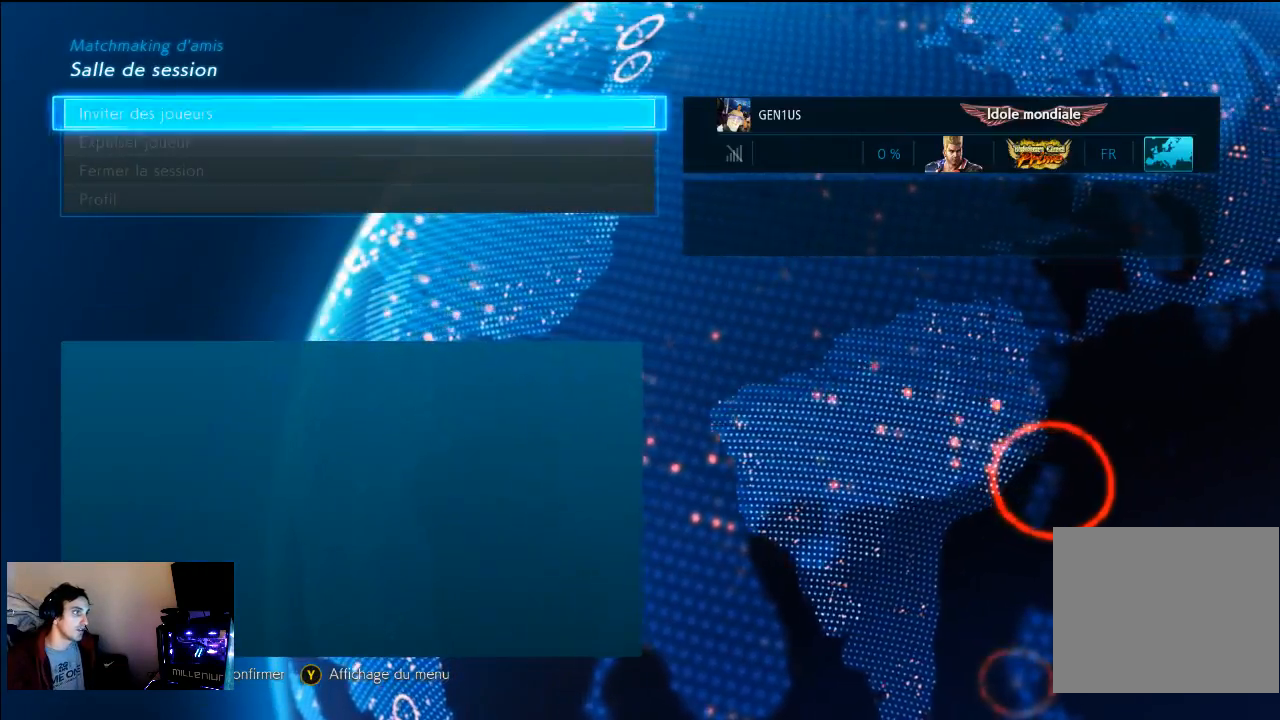
{"buttons": [], "left_stick": "center", "right_stick": "center", "events": []}
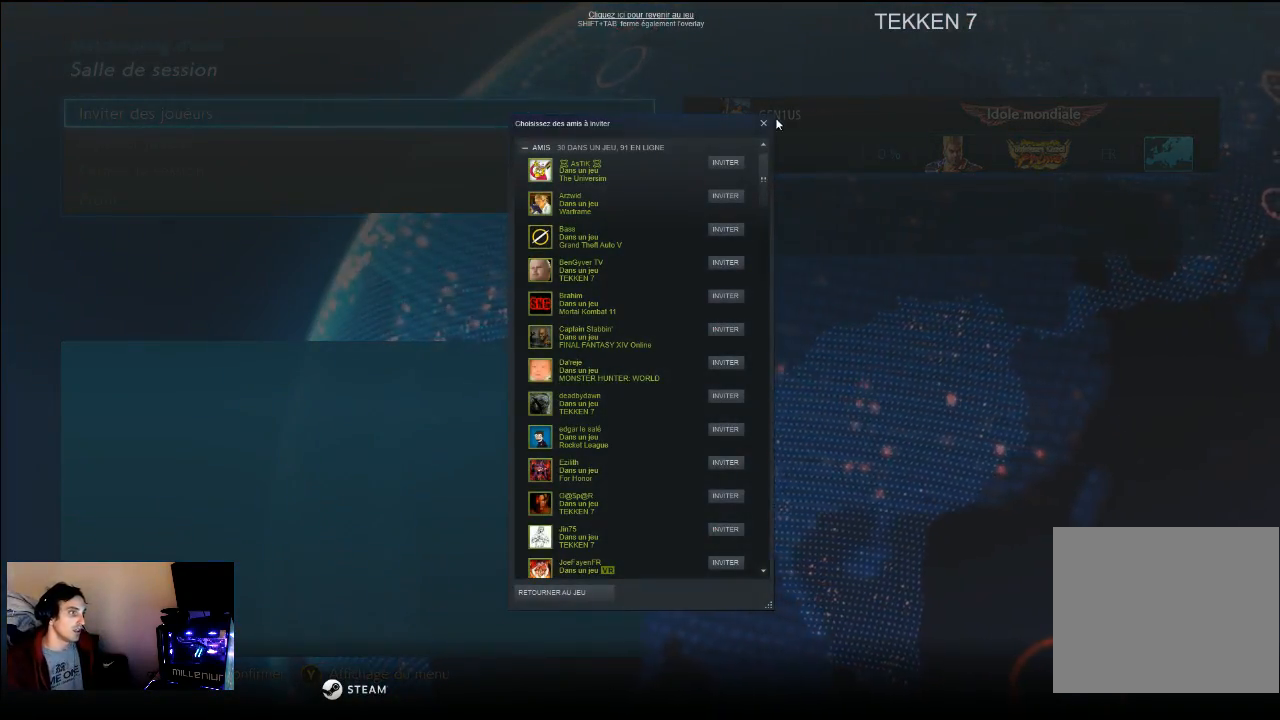
{"buttons": [], "left_stick": "center", "right_stick": "center", "events": []}
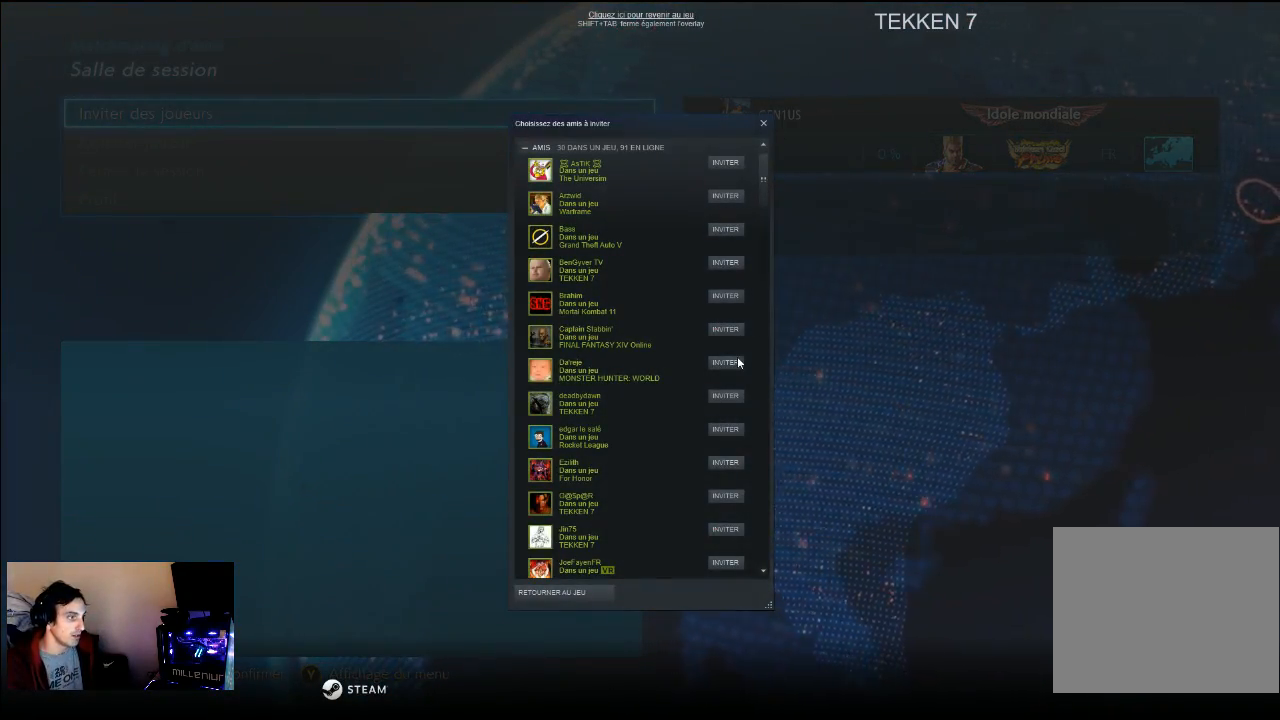
{"buttons": [], "left_stick": "center", "right_stick": "center", "events": []}
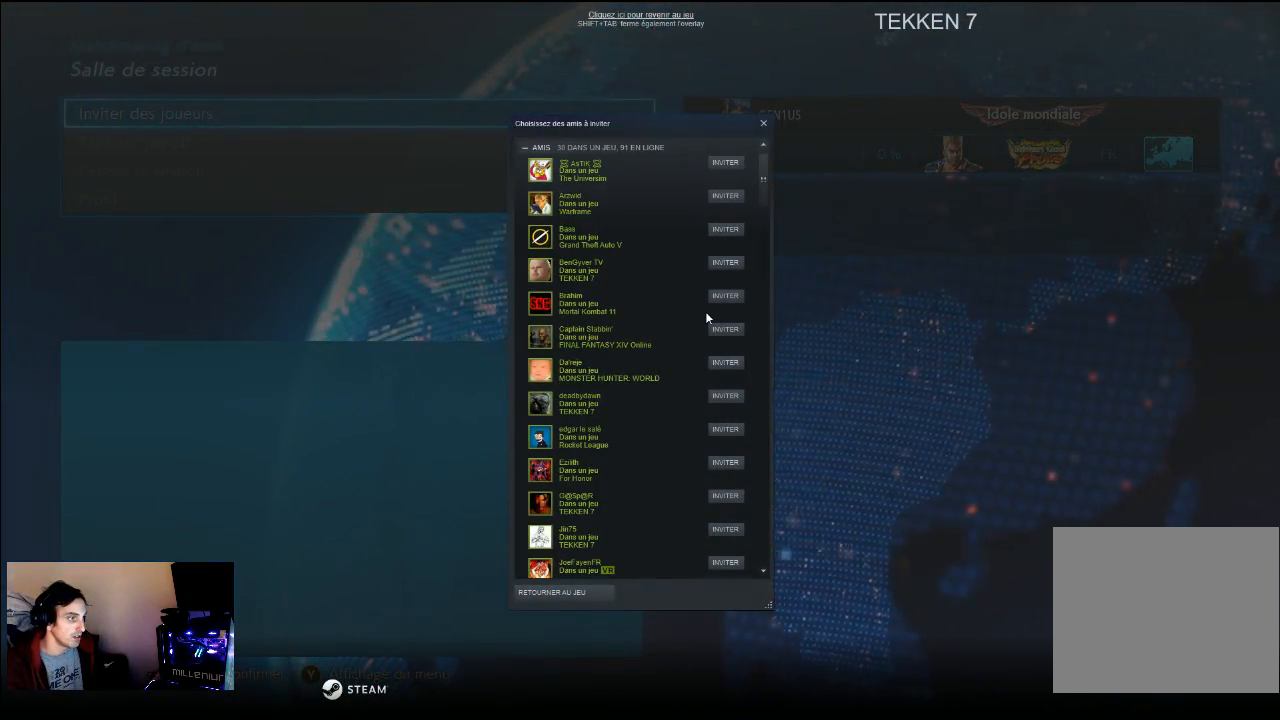
{"buttons": [], "left_stick": "center", "right_stick": "center", "events": []}
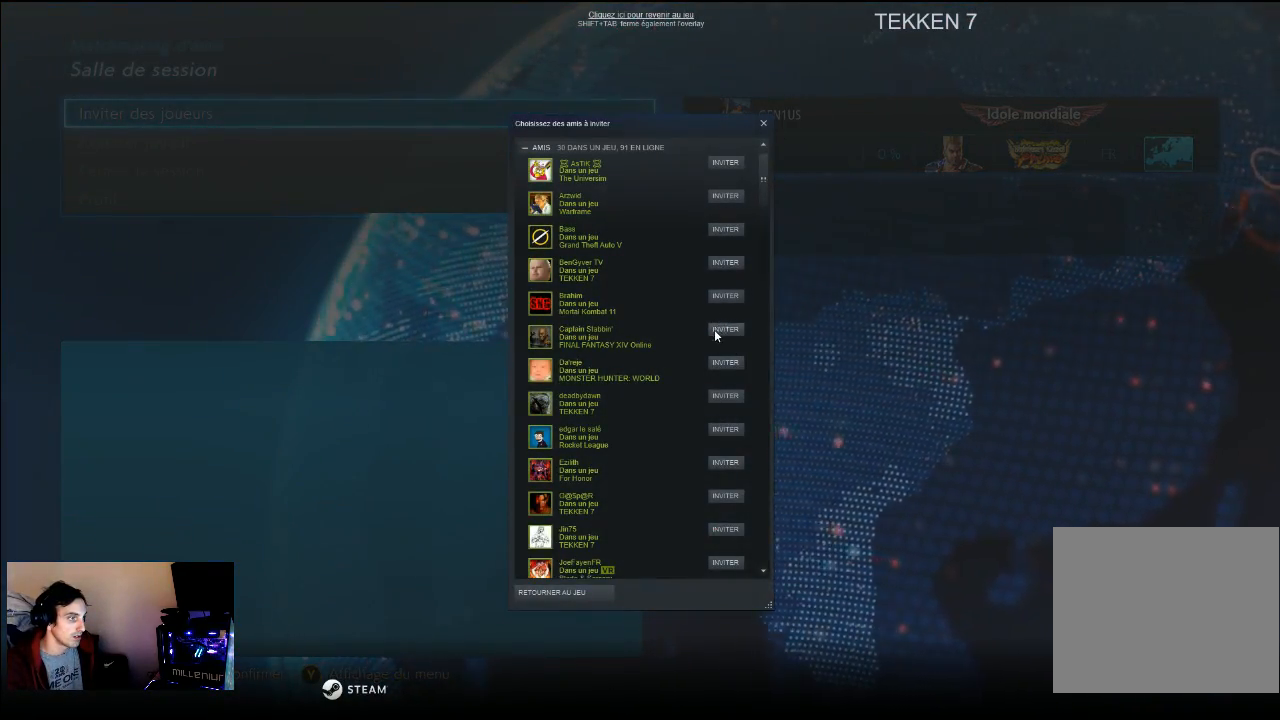
{"buttons": [], "left_stick": "center", "right_stick": "center", "events": []}
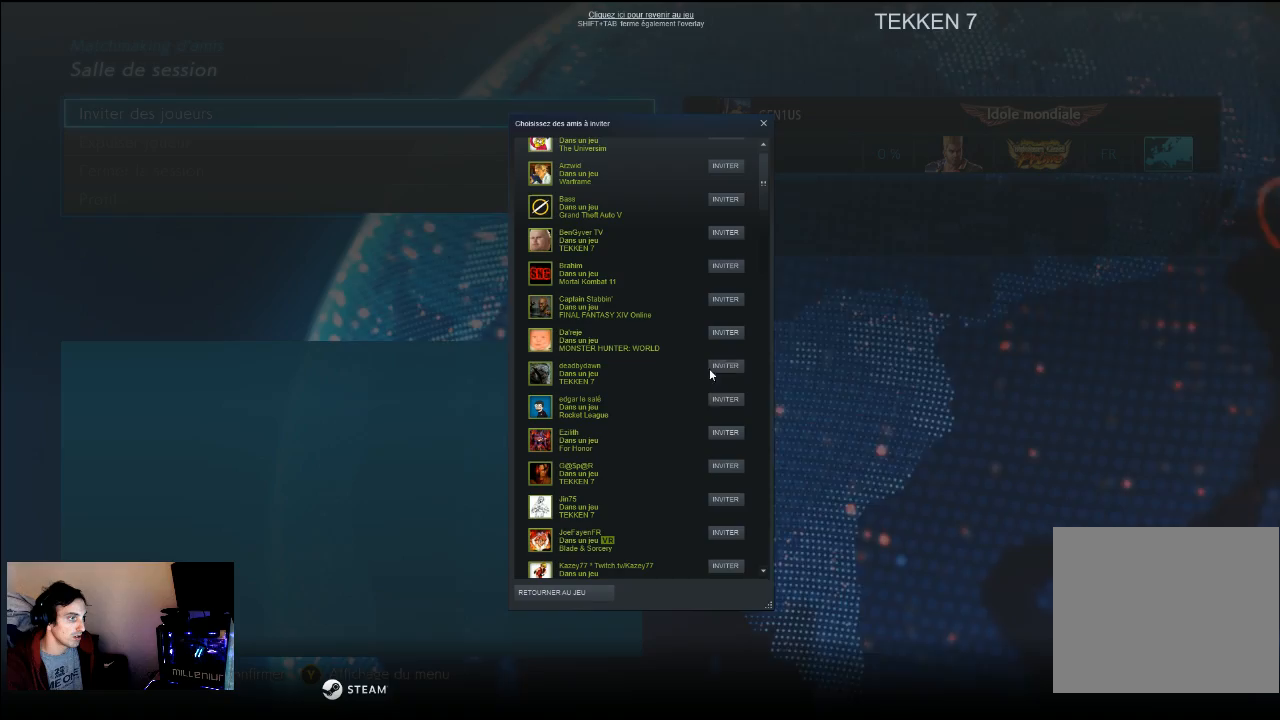
{"buttons": [], "left_stick": "center", "right_stick": "center", "events": []}
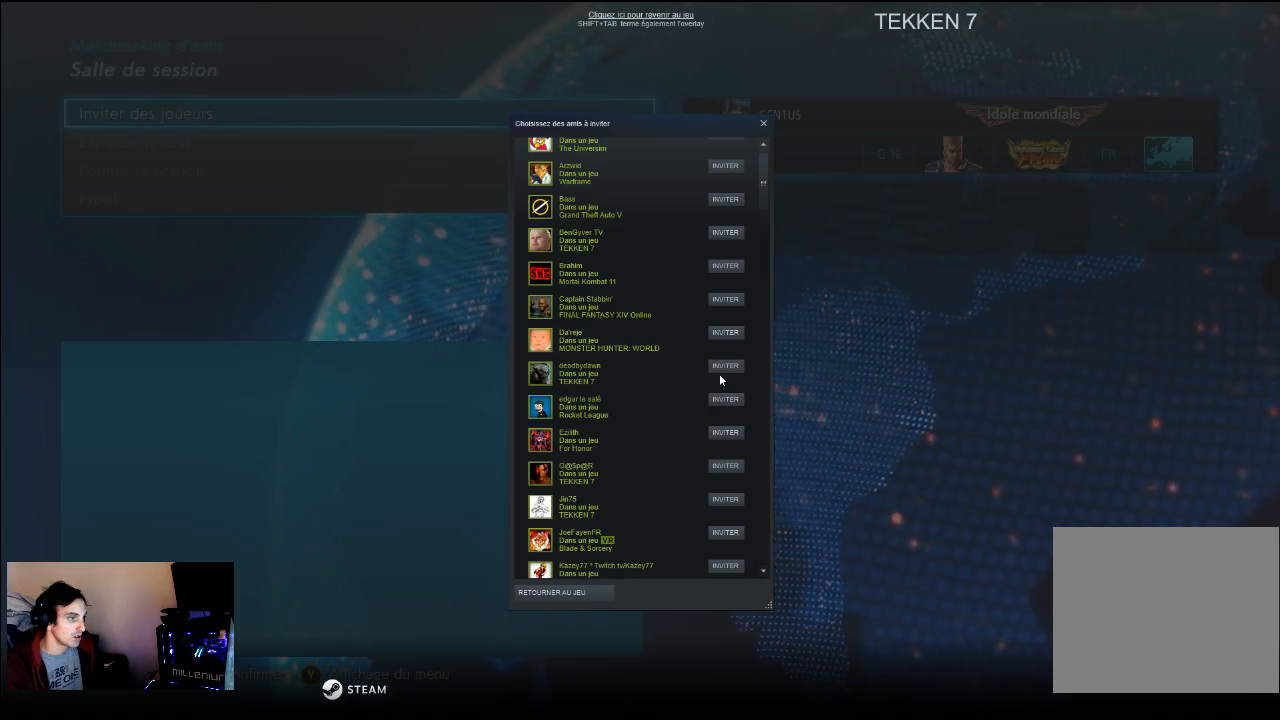
{"buttons": [], "left_stick": "center", "right_stick": "center", "events": []}
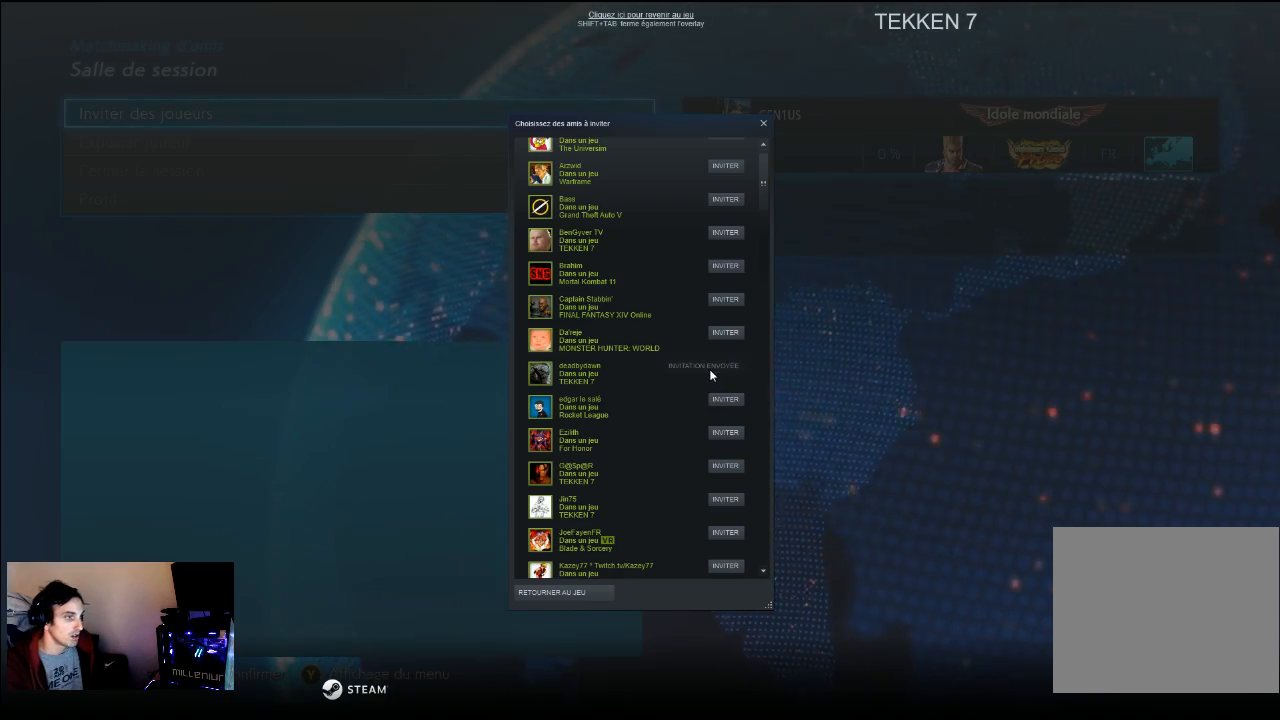
{"buttons": [], "left_stick": "center", "right_stick": "center", "events": []}
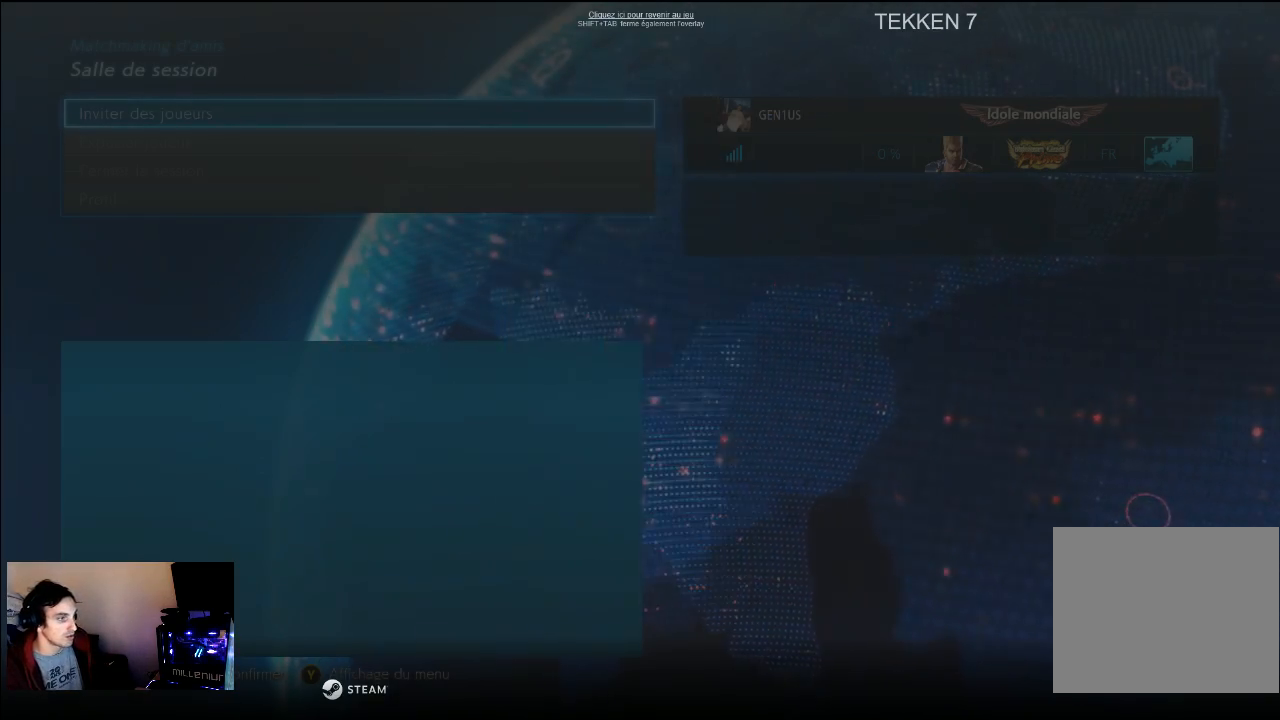
{"buttons": [], "left_stick": "center", "right_stick": "center", "events": []}
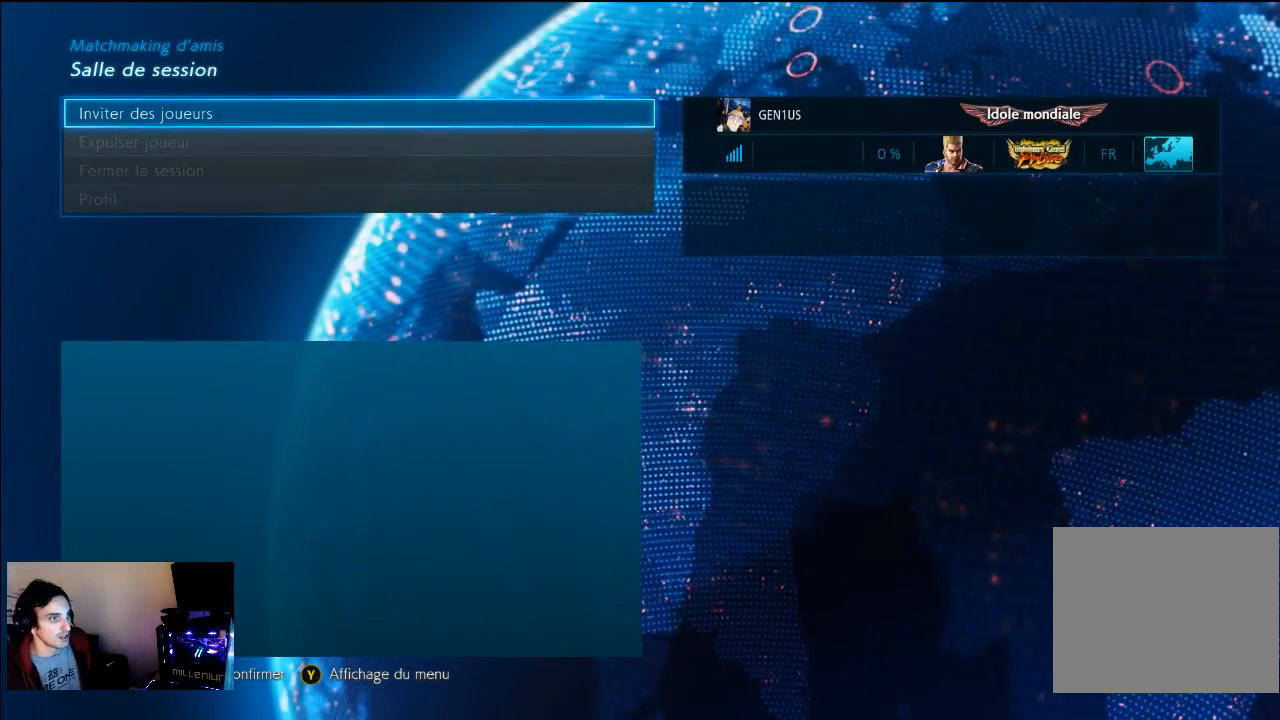
{"buttons": [], "left_stick": "center", "right_stick": "center", "events": []}
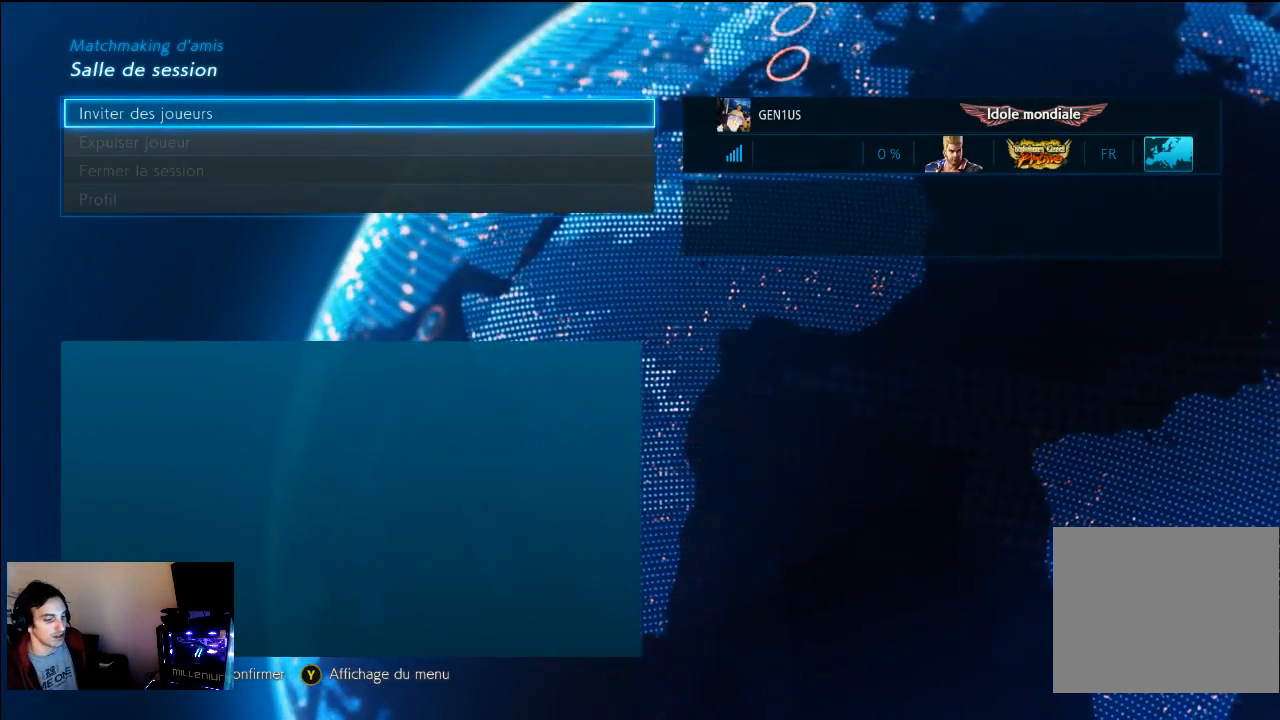
{"buttons": [], "left_stick": "center", "right_stick": "center", "events": [[233, "TRIANGLE", "down"], [333, "TRIANGLE", "up"]]}